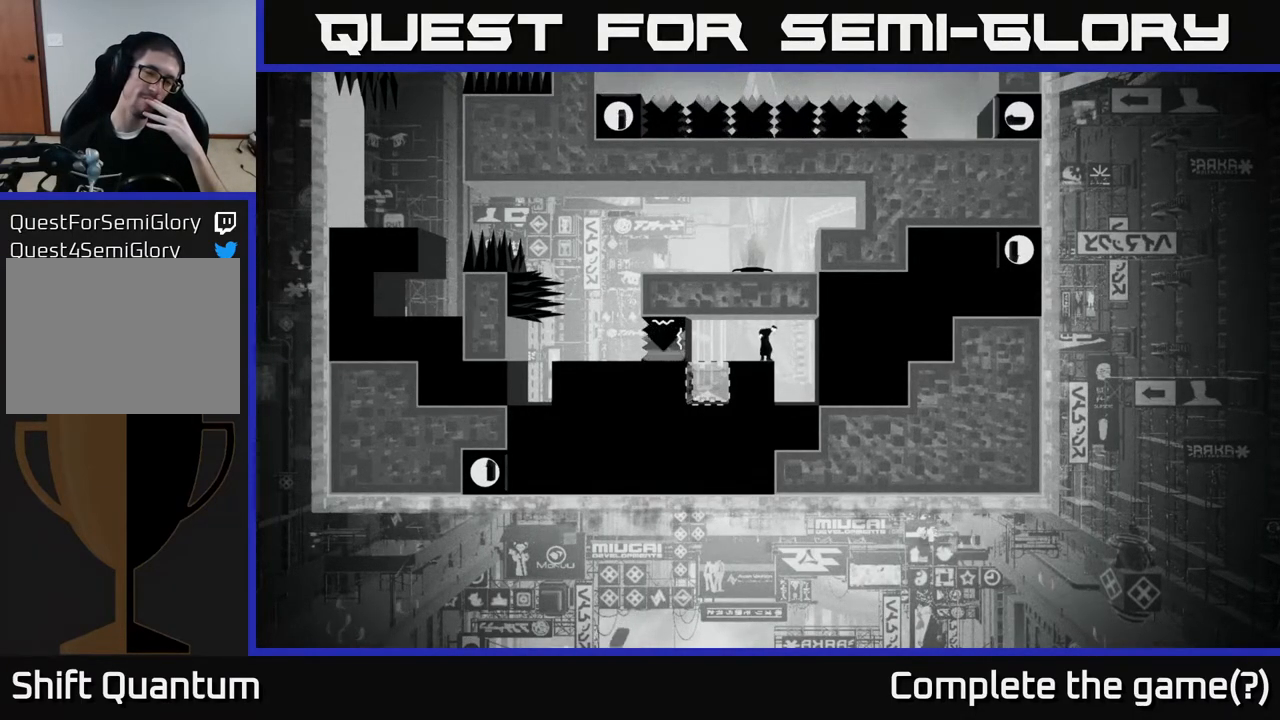
Gameplay with a controller (Xbox layout); each line is a JSON object with the inputs held at the frame after it. "events" lists button and stick changes between this image and that frame as [ms after this image, input, new state], when the widget could be followed in between.
{"buttons": [], "left_stick": "center", "right_stick": "center", "events": [[233, "B", "down"], [367, "B", "up"]]}
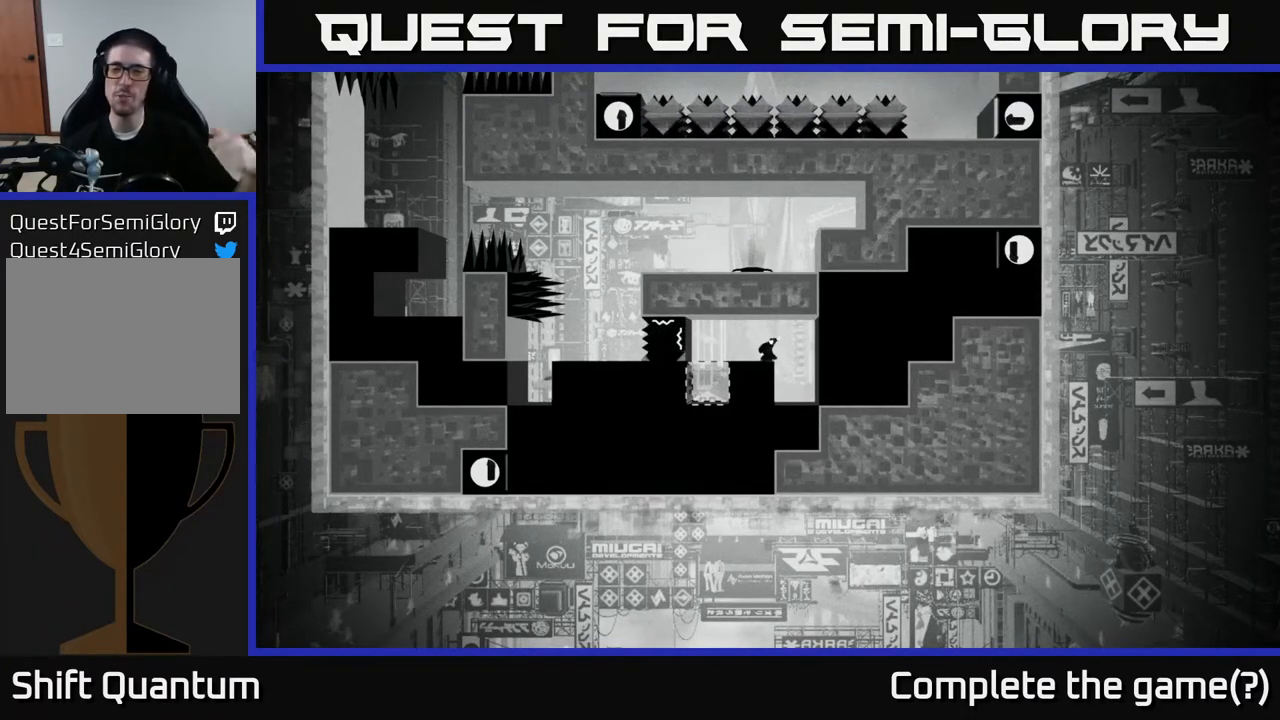
{"buttons": [], "left_stick": "center", "right_stick": "center", "events": []}
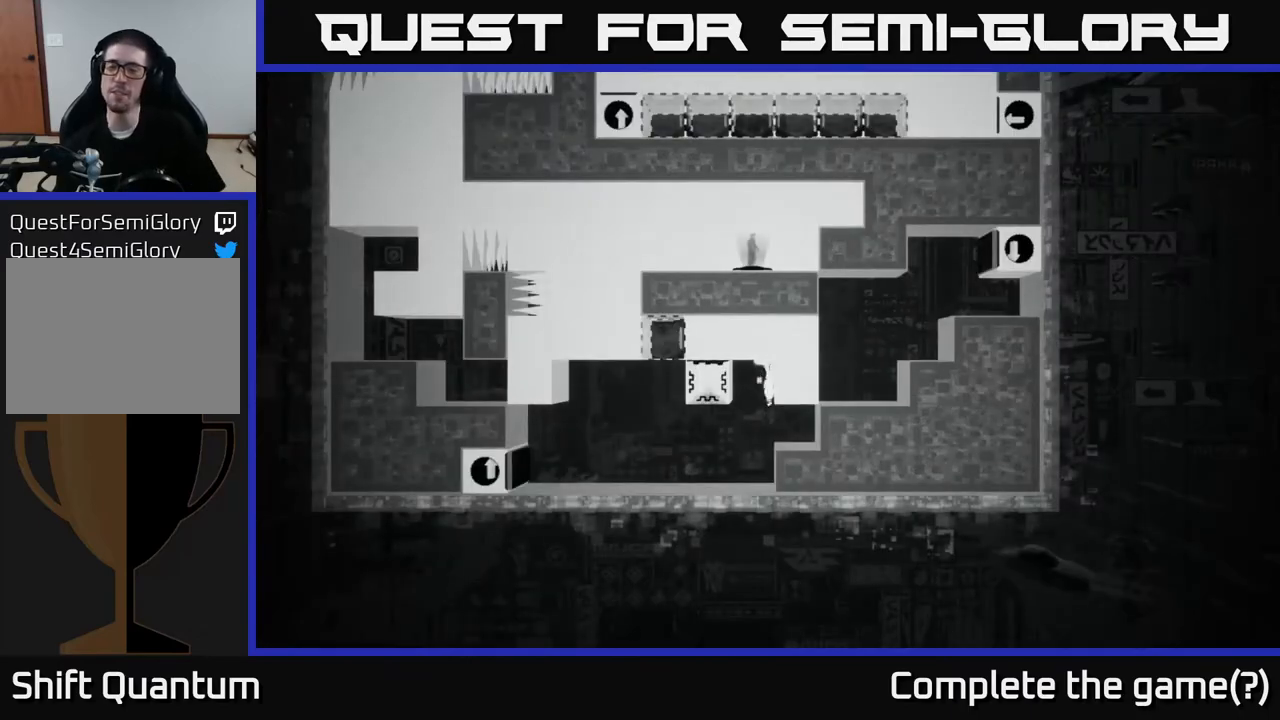
{"buttons": [], "left_stick": "center", "right_stick": "center", "events": []}
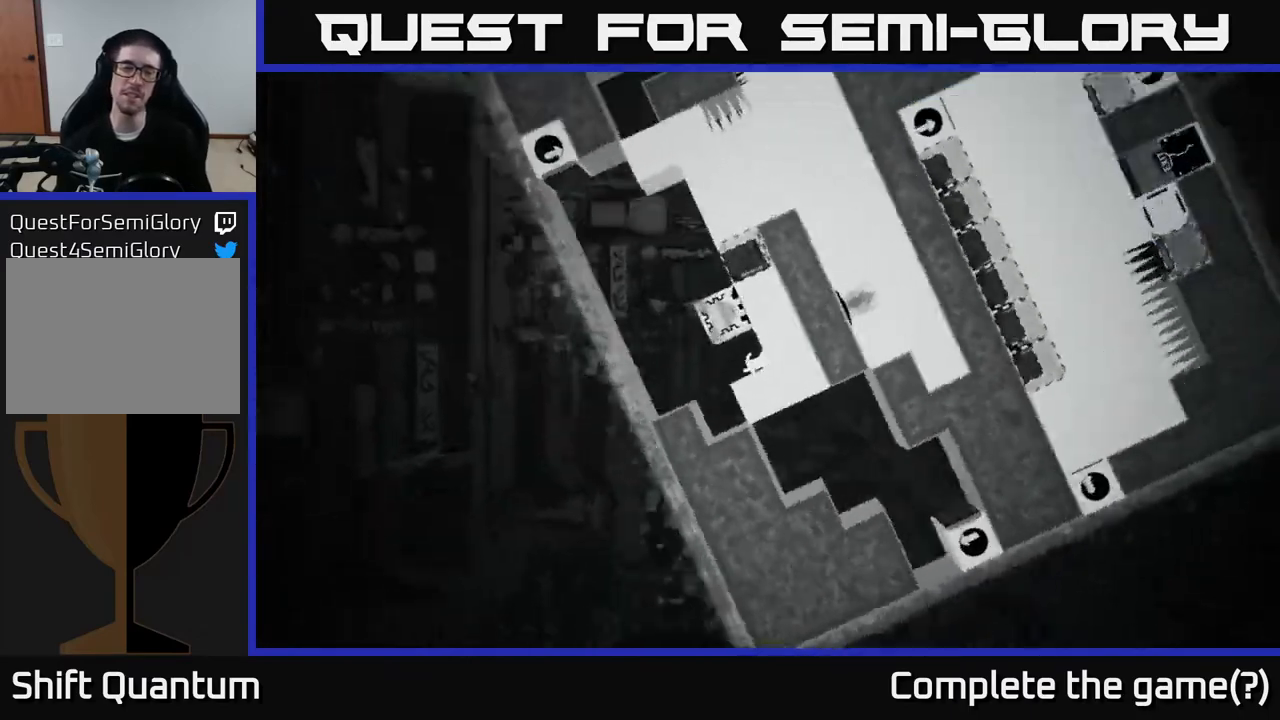
{"buttons": [], "left_stick": "center", "right_stick": "center", "events": []}
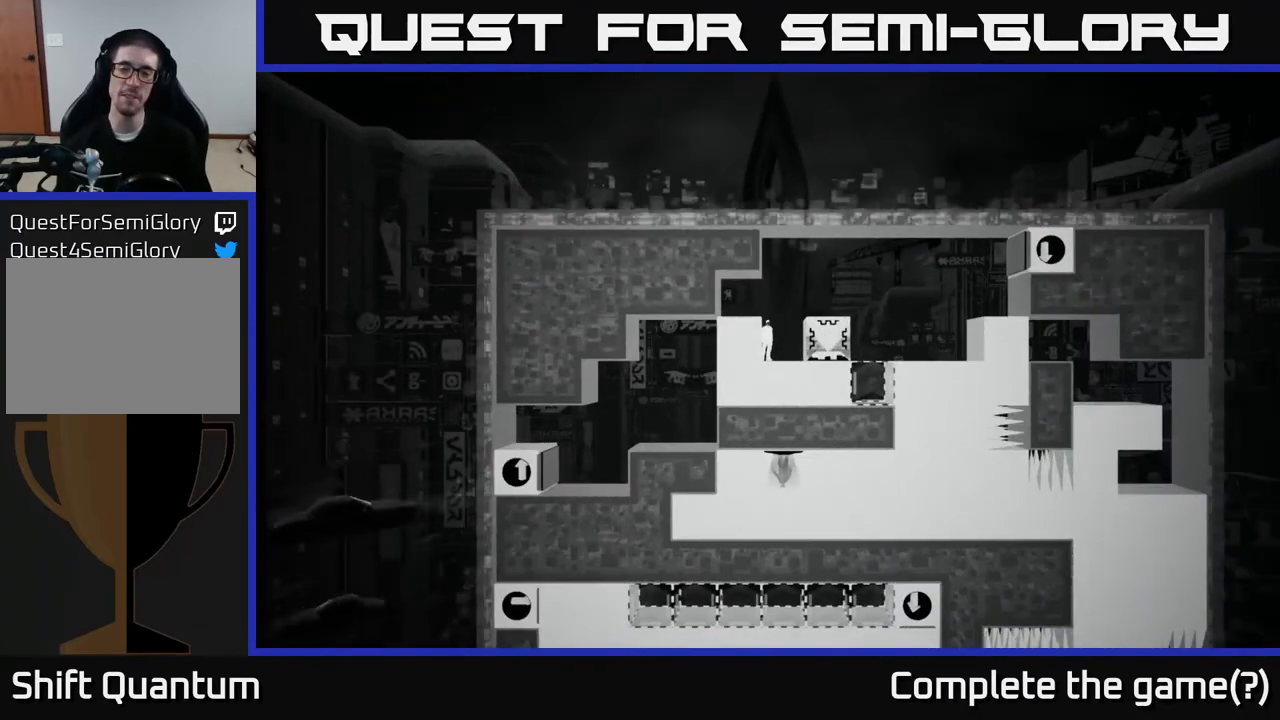
{"buttons": [], "left_stick": "center", "right_stick": "center", "events": [[117, "A", "down"], [217, "DPAD_RIGHT", "down"], [350, "A", "up"], [400, "DPAD_RIGHT", "up"]]}
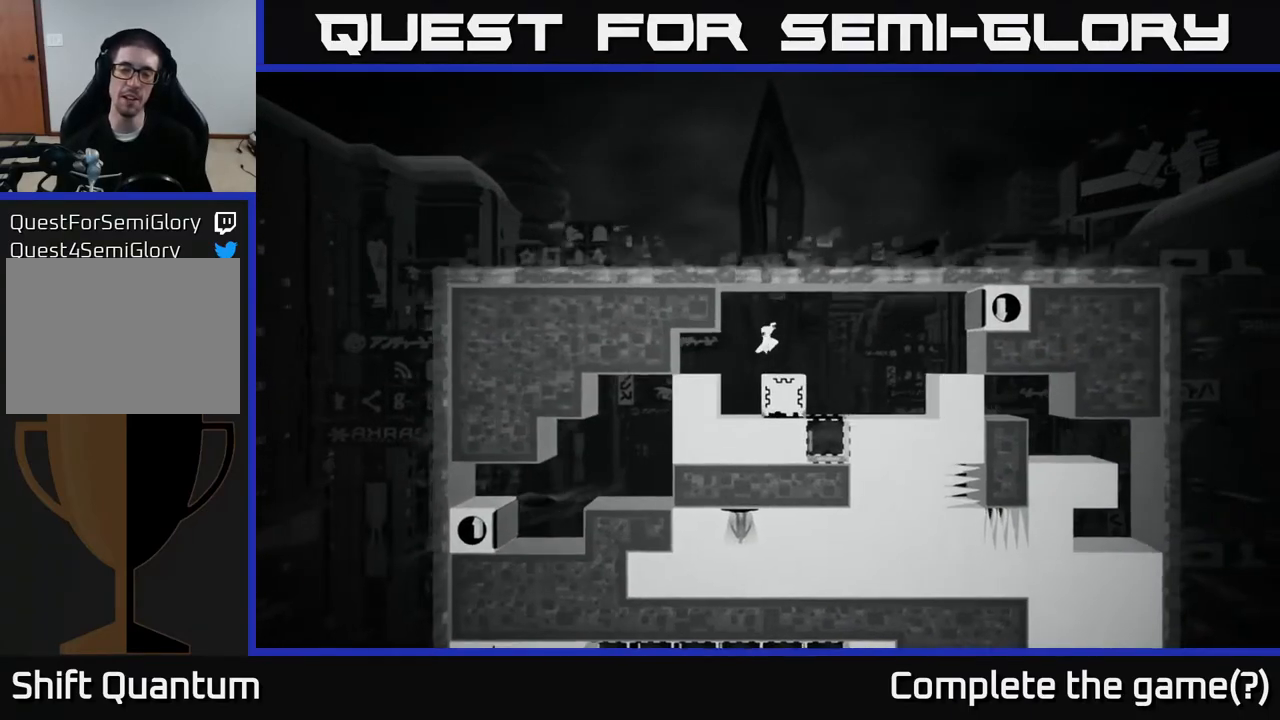
{"buttons": [], "left_stick": "center", "right_stick": "center", "events": []}
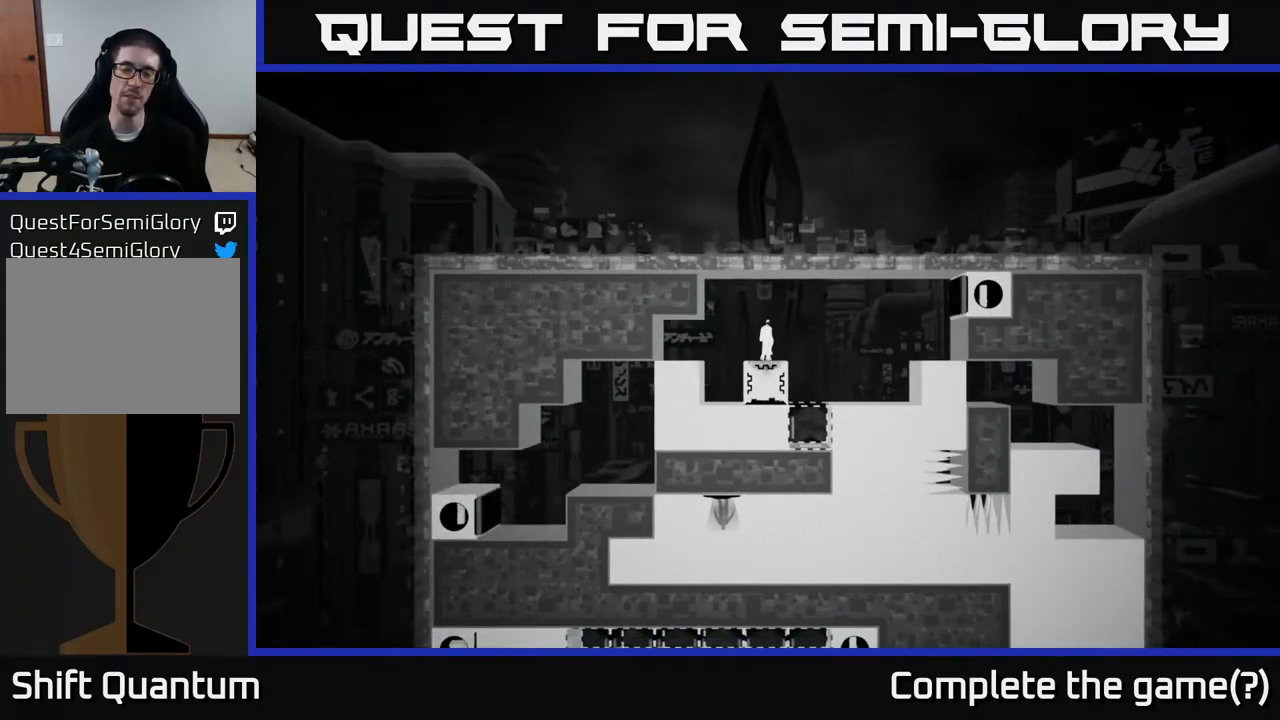
{"buttons": [], "left_stick": "center", "right_stick": "center", "events": []}
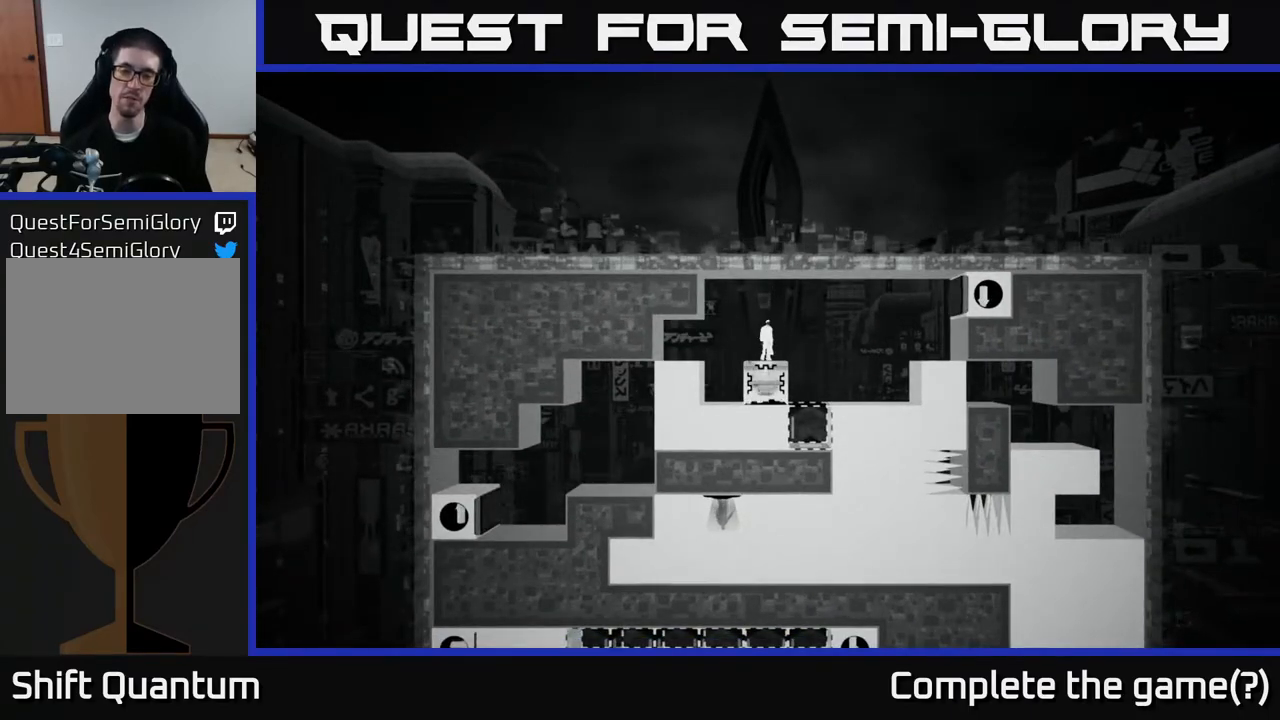
{"buttons": [], "left_stick": "right", "right_stick": "center", "events": [[133, "left_stick", "left"], [383, "left_stick", "center"], [450, "left_stick", "right"]]}
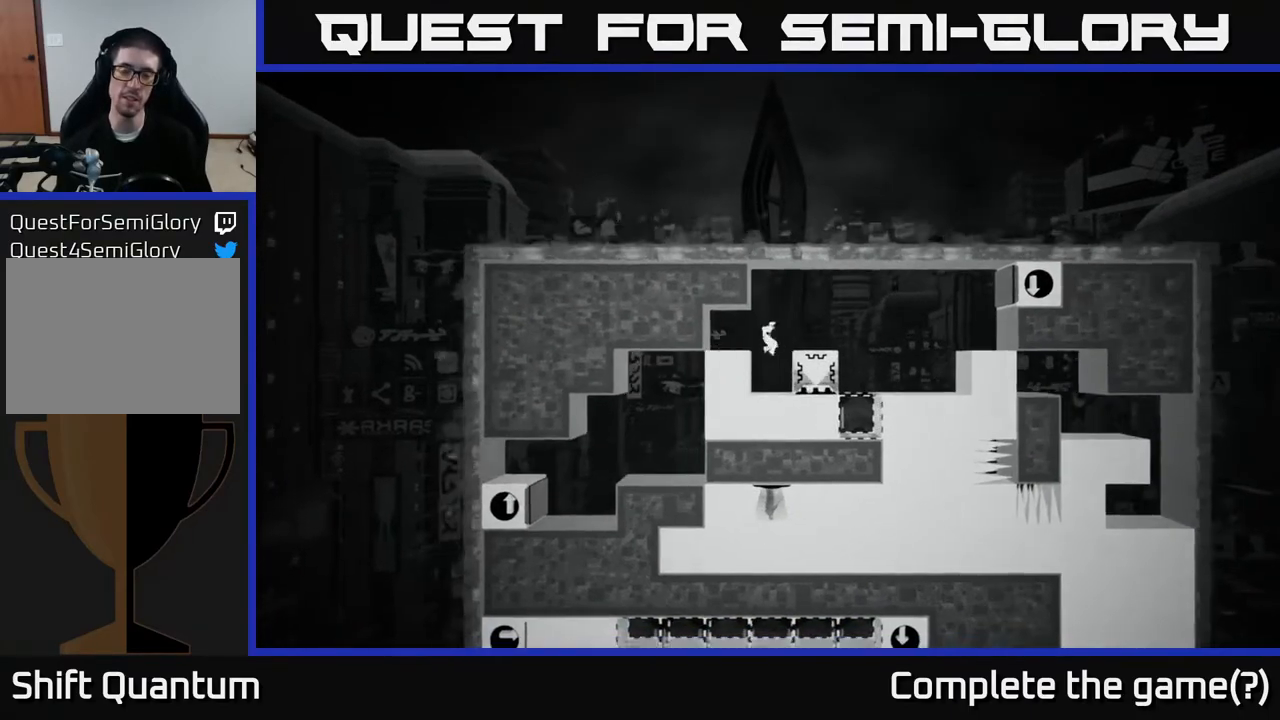
{"buttons": [], "left_stick": "center", "right_stick": "center", "events": [[83, "left_stick", "center"], [283, "B", "down"], [467, "B", "up"]]}
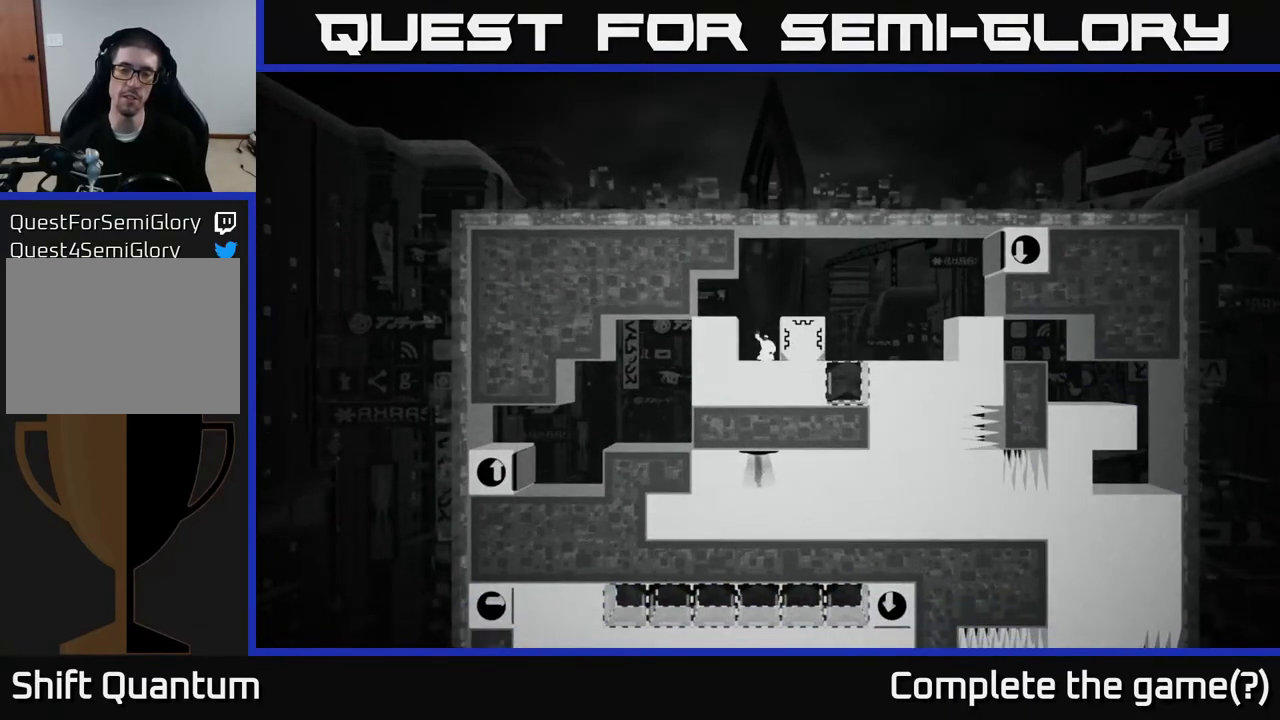
{"buttons": [], "left_stick": "center", "right_stick": "center", "events": []}
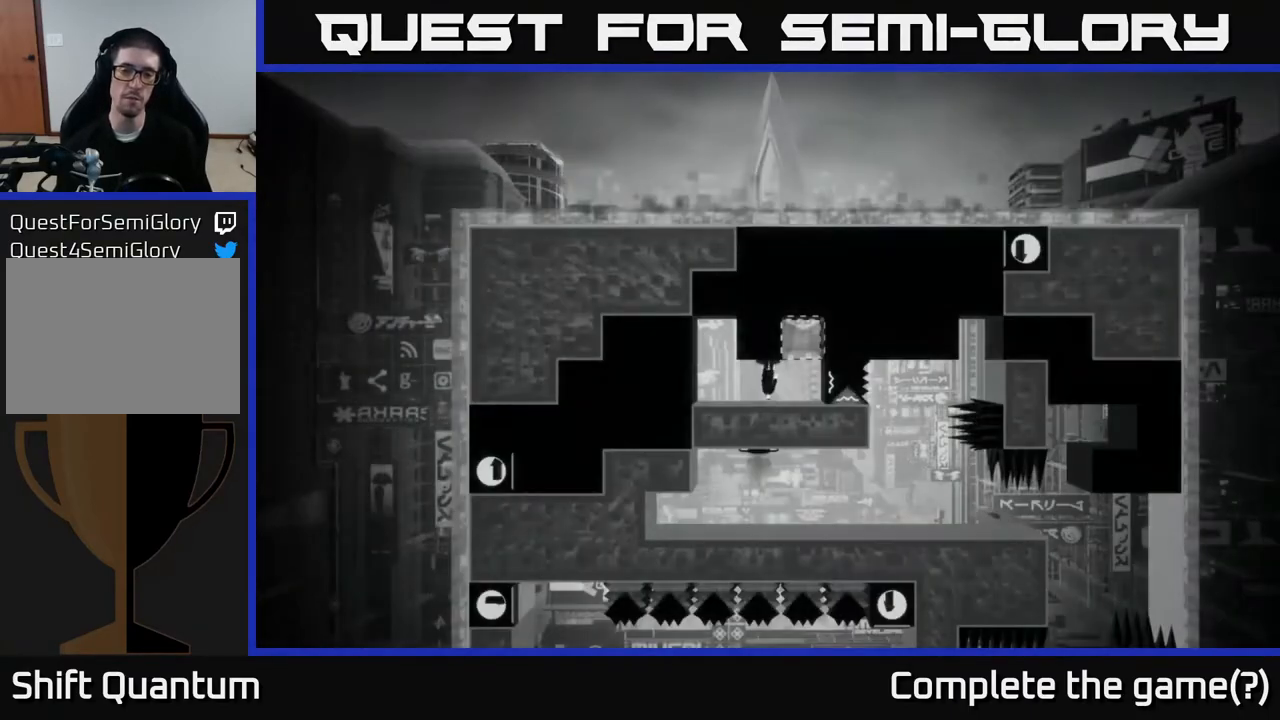
{"buttons": [], "left_stick": "center", "right_stick": "center", "events": []}
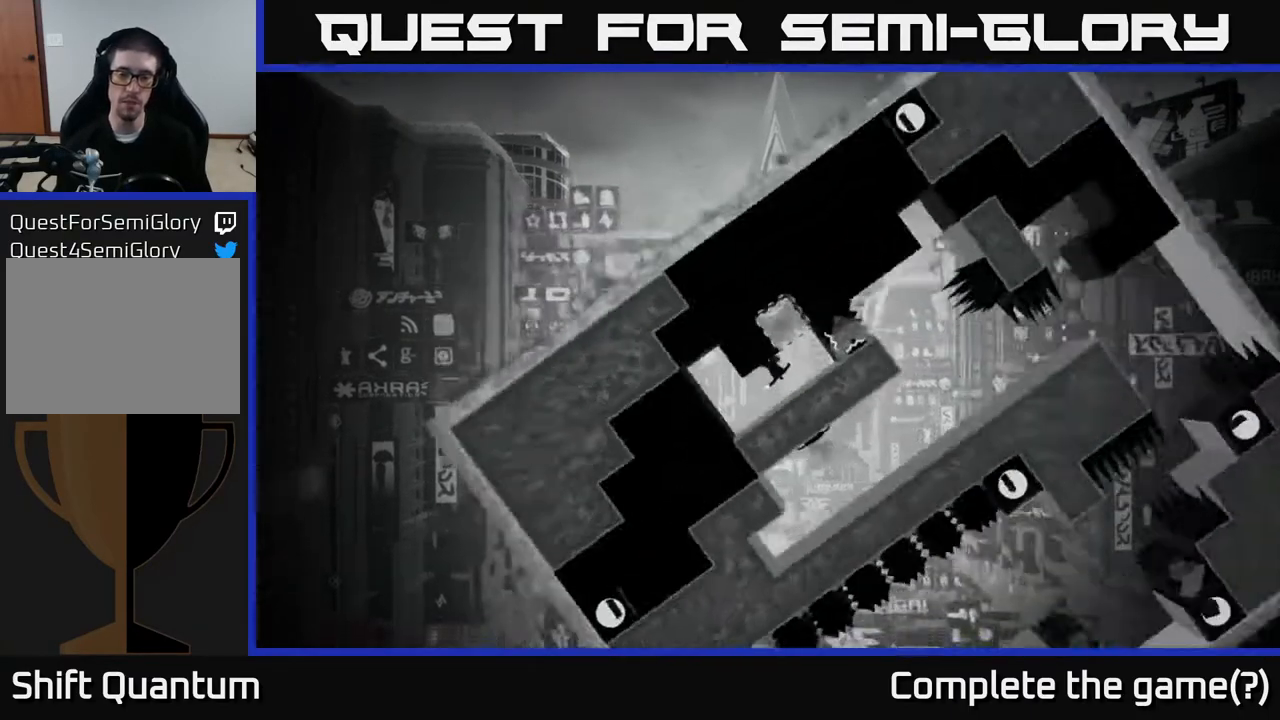
{"buttons": ["B"], "left_stick": "center", "right_stick": "center", "events": [[283, "B", "down"]]}
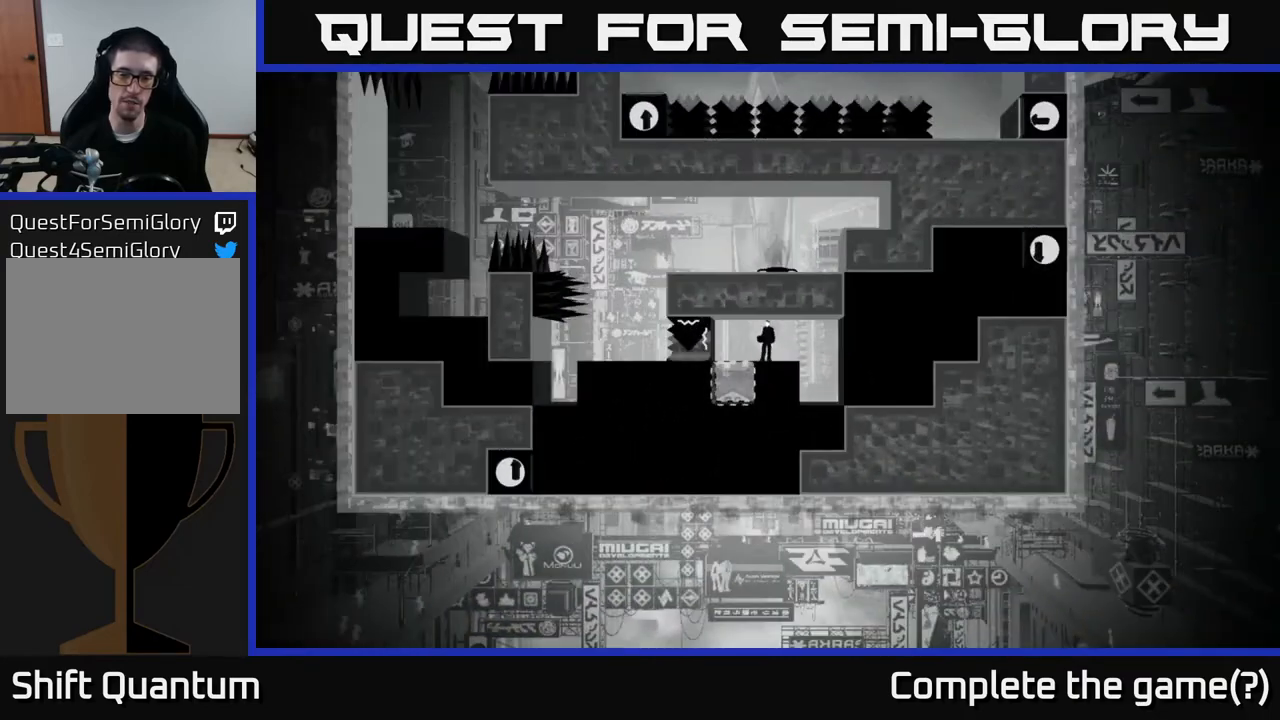
{"buttons": [], "left_stick": "center", "right_stick": "center", "events": [[17, "B", "up"], [133, "B", "down"], [317, "B", "up"]]}
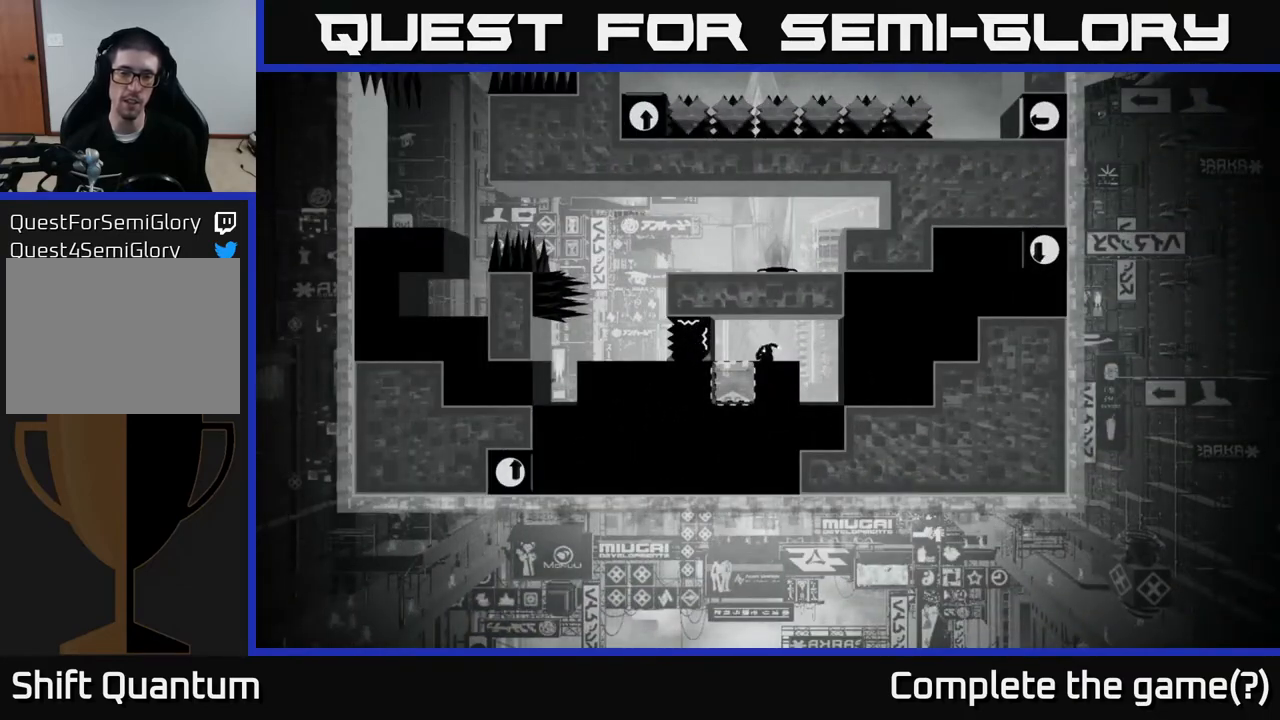
{"buttons": [], "left_stick": "center", "right_stick": "center", "events": []}
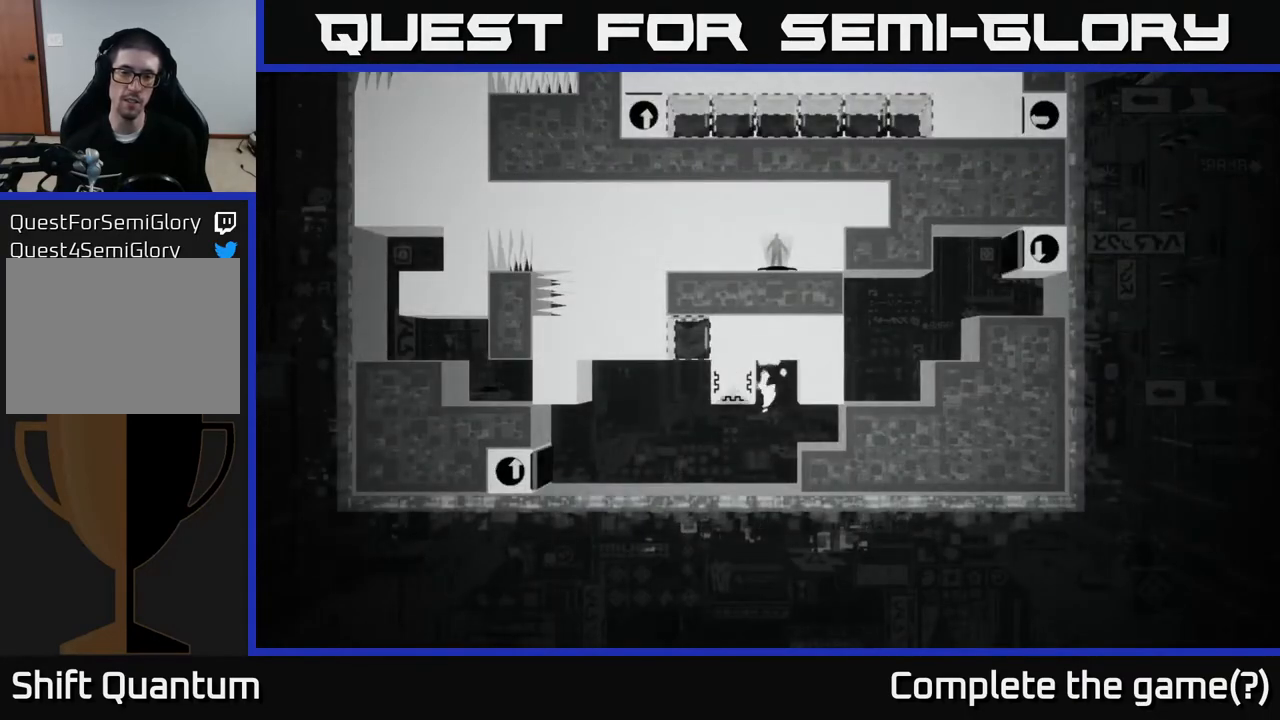
{"buttons": [], "left_stick": "center", "right_stick": "center", "events": []}
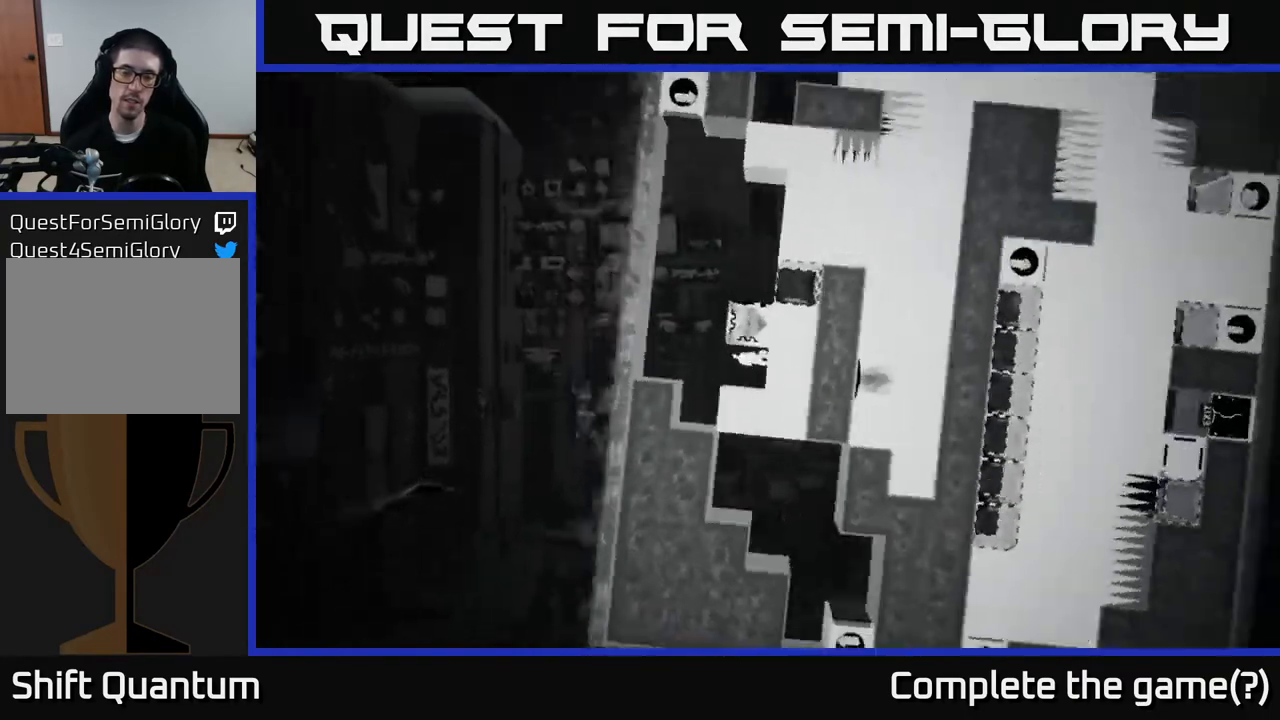
{"buttons": ["X"], "left_stick": "center", "right_stick": "center", "events": [[117, "left_stick", "right"], [317, "X", "down"], [333, "left_stick", "center"]]}
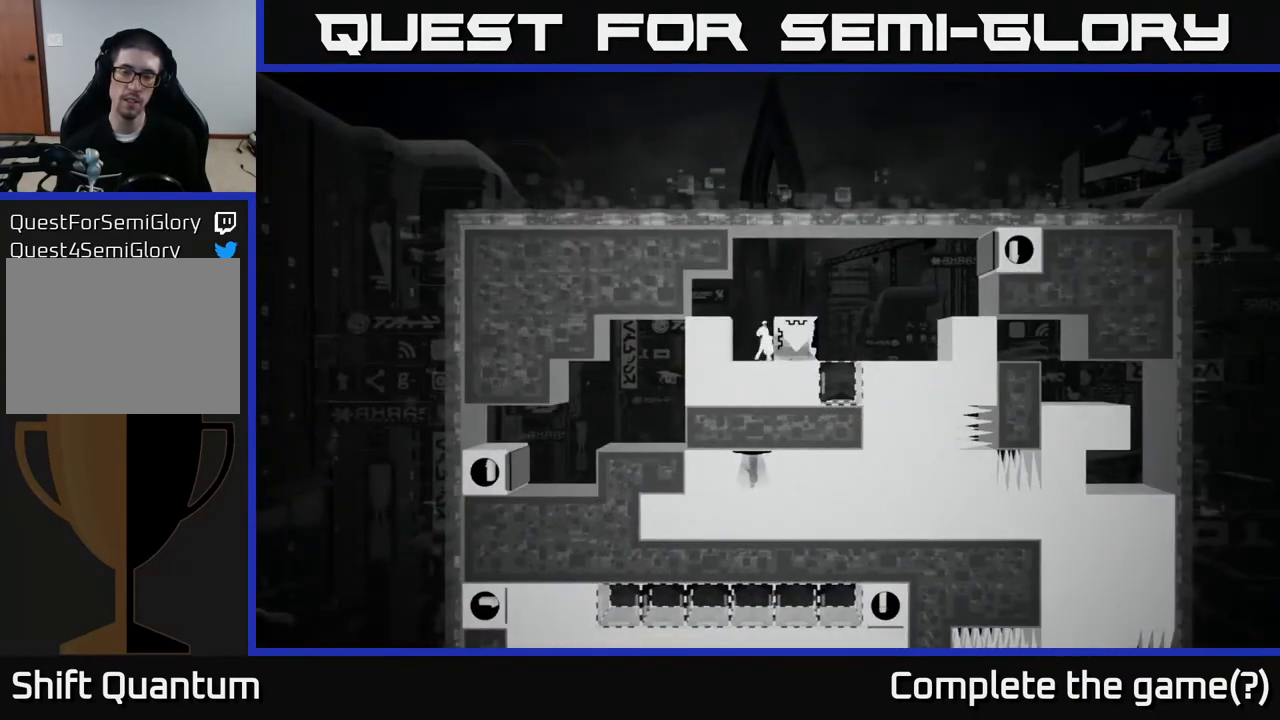
{"buttons": ["X"], "left_stick": "right", "right_stick": "center", "events": [[150, "left_stick", "right"]]}
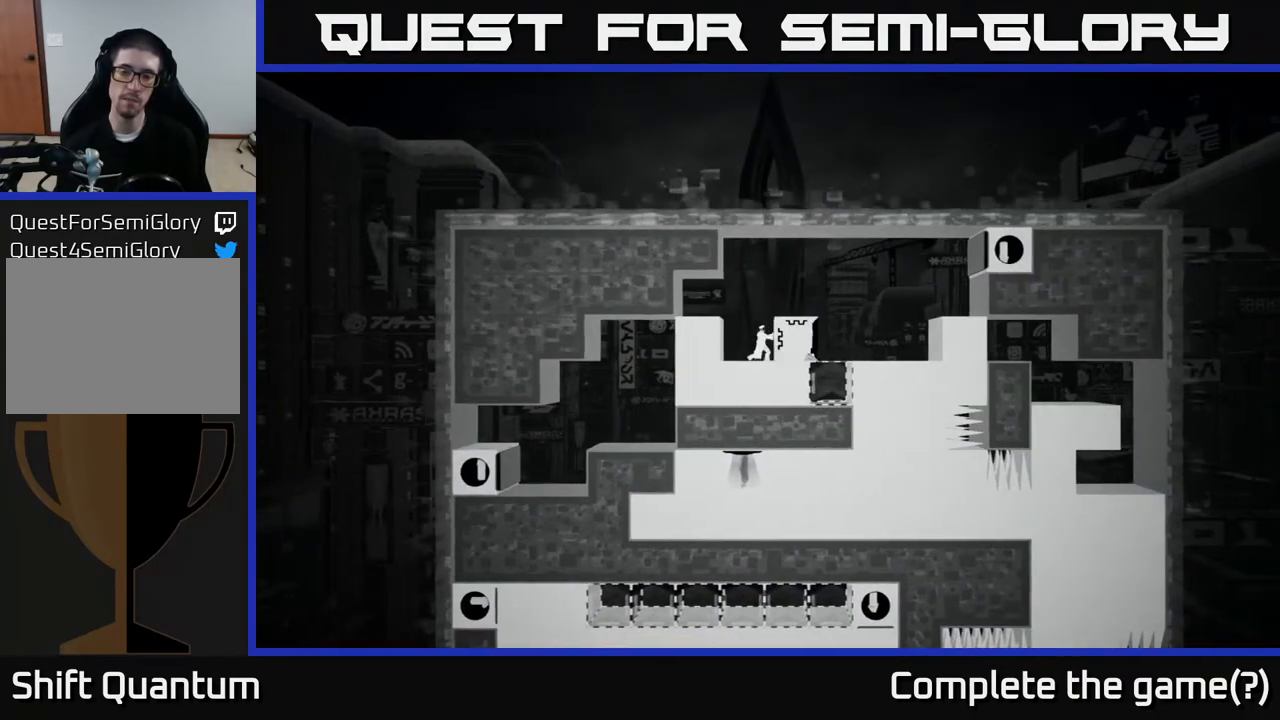
{"buttons": [], "left_stick": "right", "right_stick": "center", "events": [[50, "X", "up"], [117, "left_stick", "center"], [217, "A", "down"], [300, "left_stick", "right"], [483, "A", "up"]]}
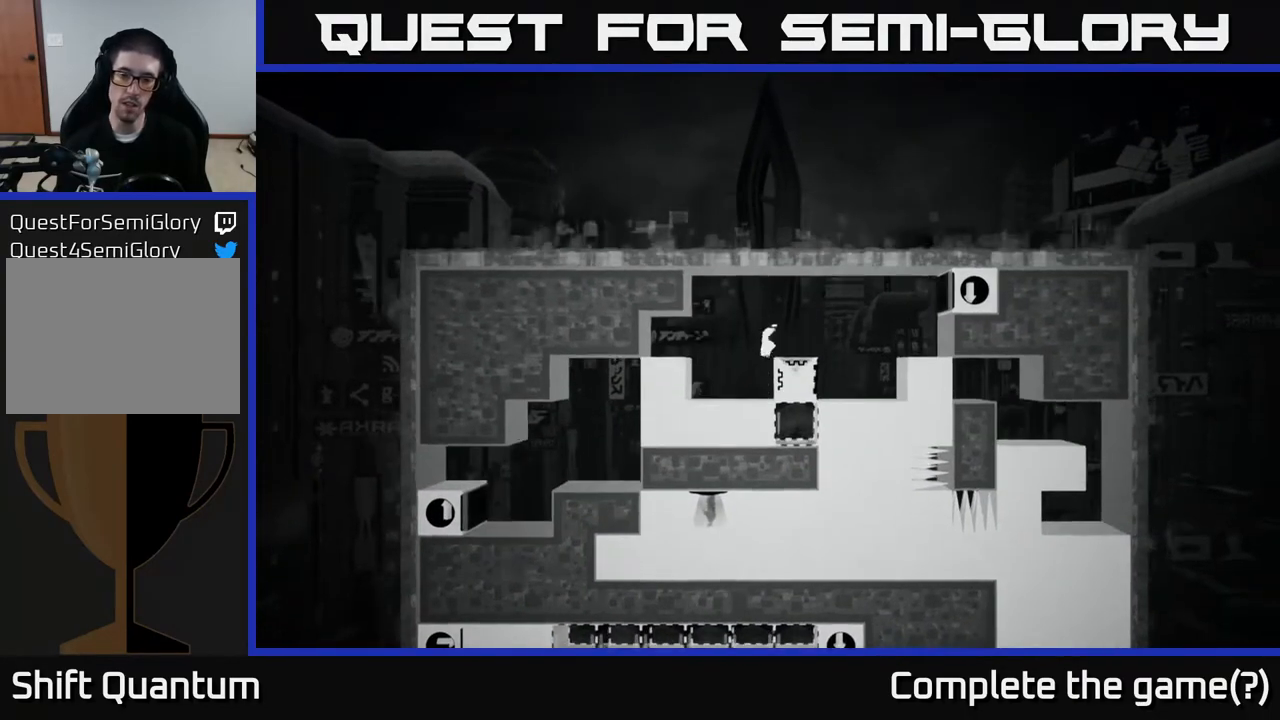
{"buttons": [], "left_stick": "center", "right_stick": "center", "events": [[483, "left_stick", "center"]]}
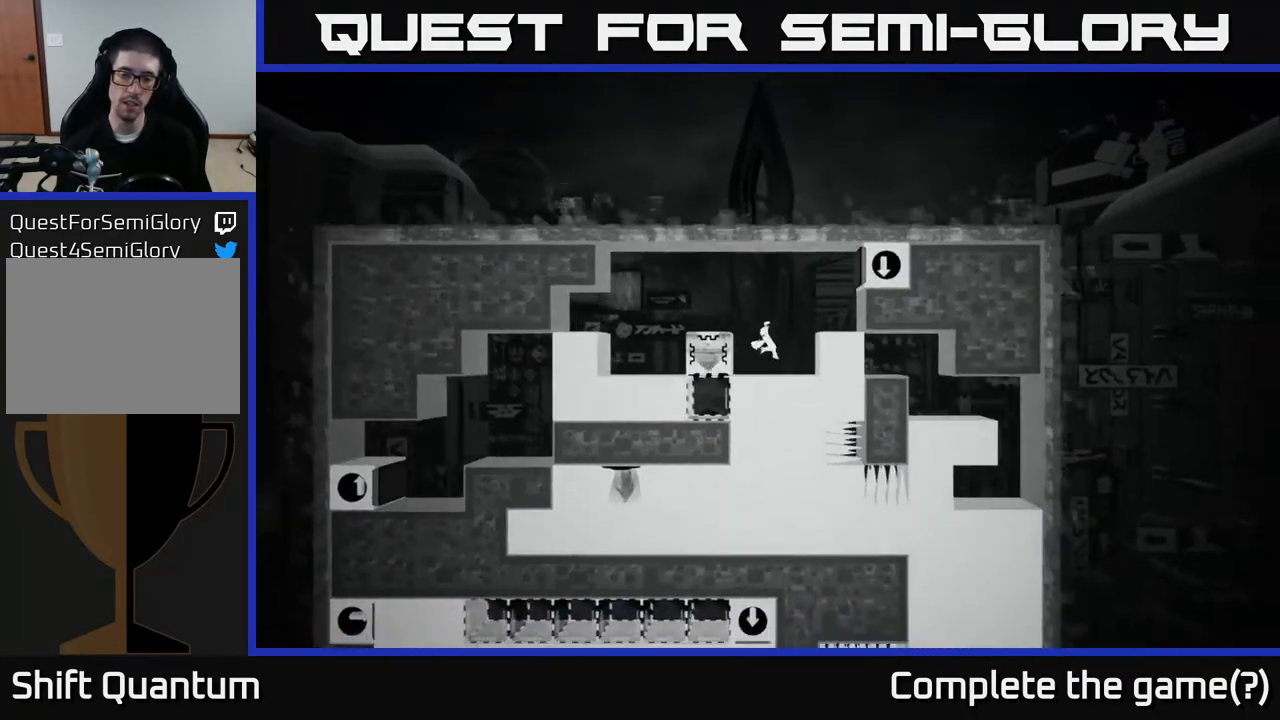
{"buttons": ["X"], "left_stick": "center", "right_stick": "center", "events": [[17, "left_stick", "left"], [333, "left_stick", "center"], [350, "X", "down"]]}
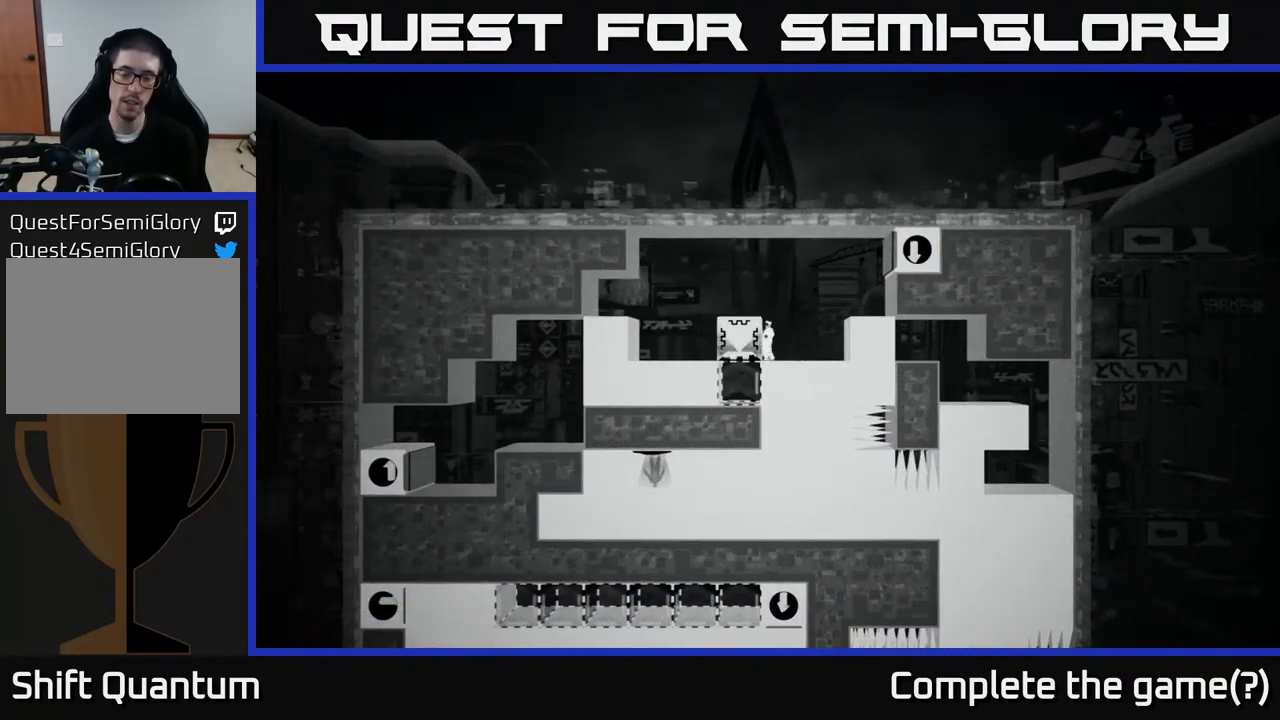
{"buttons": ["X"], "left_stick": "right", "right_stick": "center", "events": [[117, "left_stick", "right"]]}
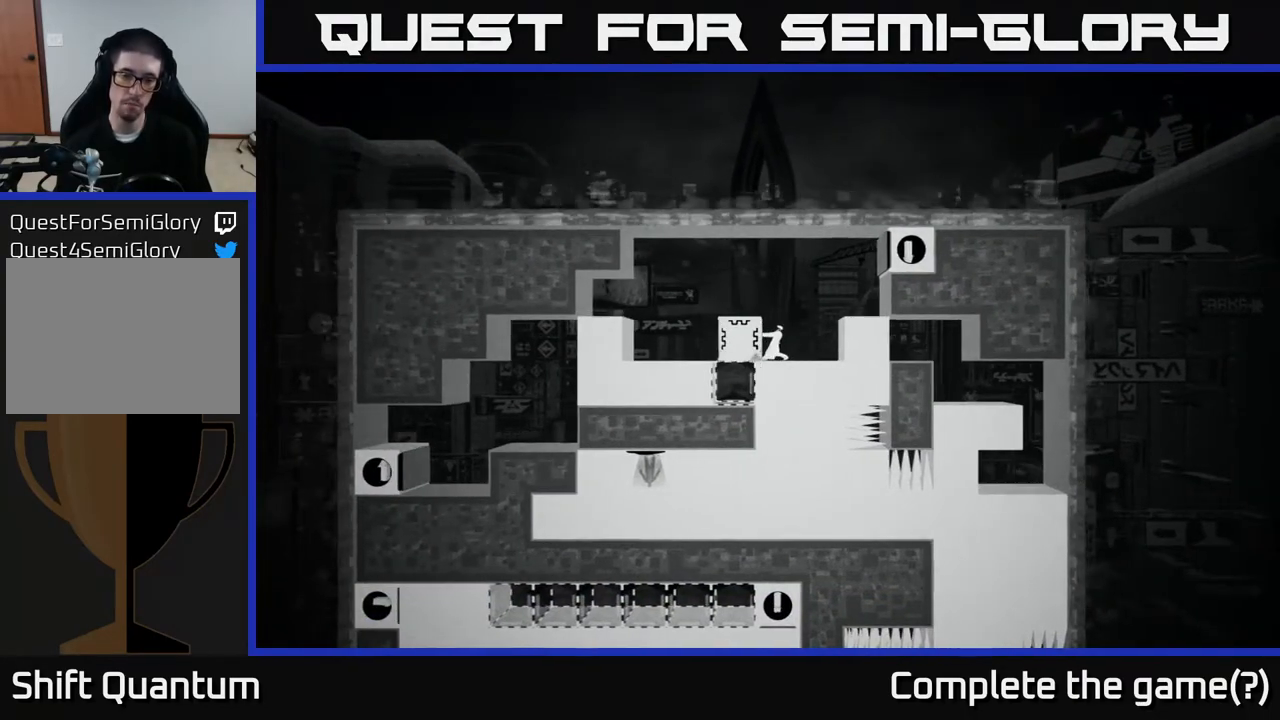
{"buttons": [], "left_stick": "left", "right_stick": "center", "events": [[133, "X", "up"], [217, "left_stick", "center"], [283, "A", "down"], [350, "left_stick", "left"], [500, "A", "up"]]}